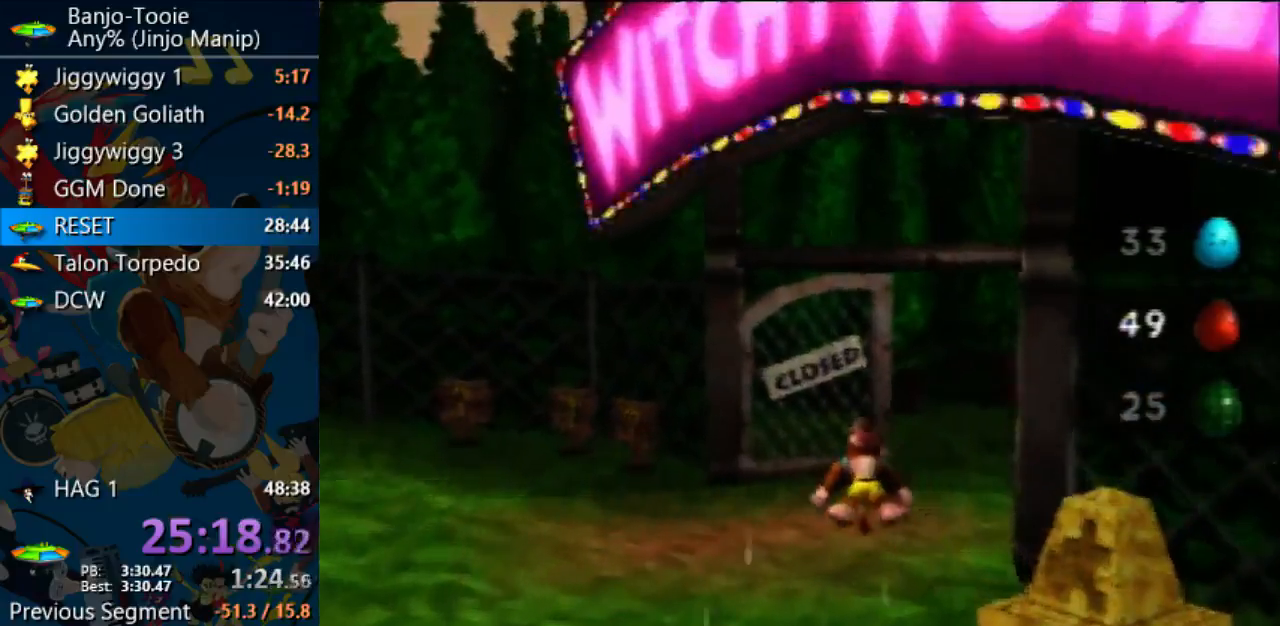
Gameplay with a controller (Nintendo layout); each line is a JSON object with the inputs held at the frame after it. "events" lists button and stick changes between this image and that frame as [ms after this image, input, new state], when the widget could be followed in between. Not read: L1 L3 R3.
{"buttons": ["Z", "C_LEFT"], "left_stick": "up", "events": [[67, "R1", "down"], [167, "A", "up"], [167, "R1", "up"], [200, "C_UP", "down"], [267, "C_LEFT", "down"], [267, "C_UP", "up"]]}
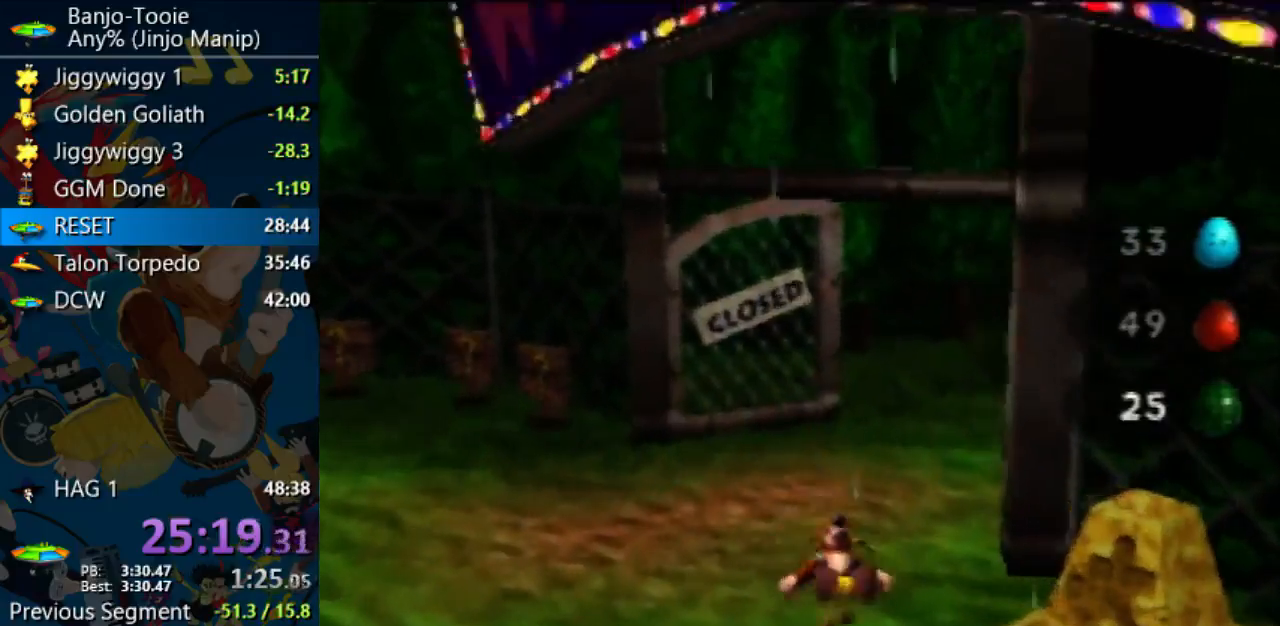
{"buttons": ["A", "Z"], "left_stick": "up"}
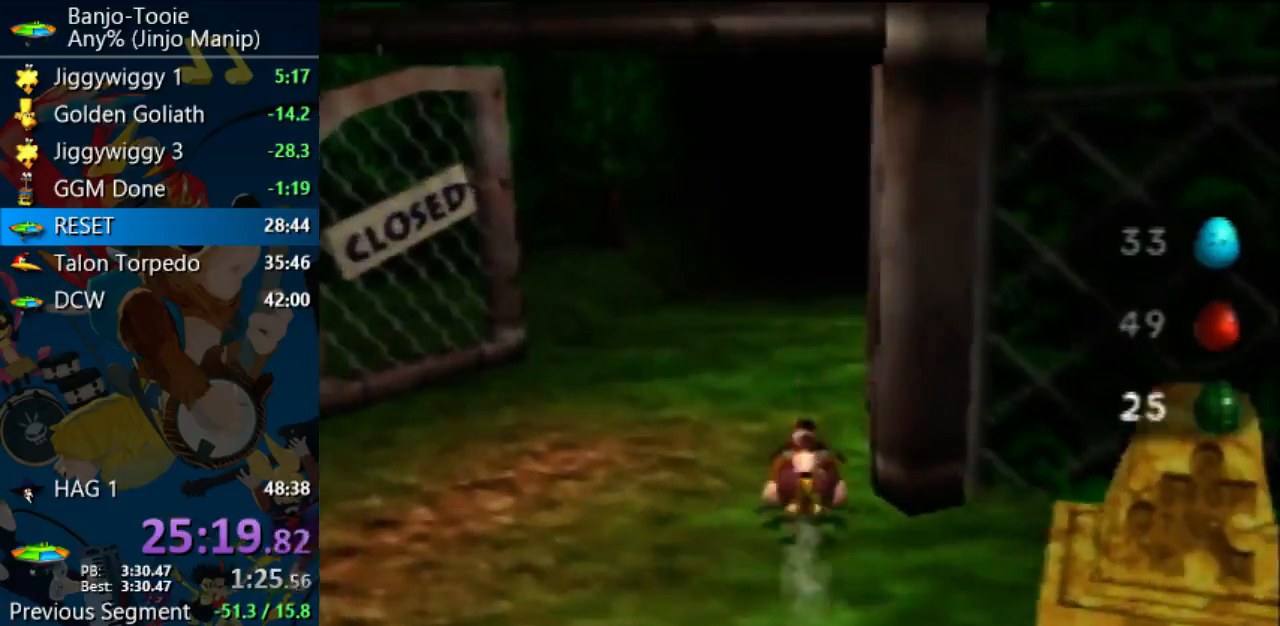
{"buttons": ["Z"], "left_stick": "up", "events": [[100, "A", "up"]]}
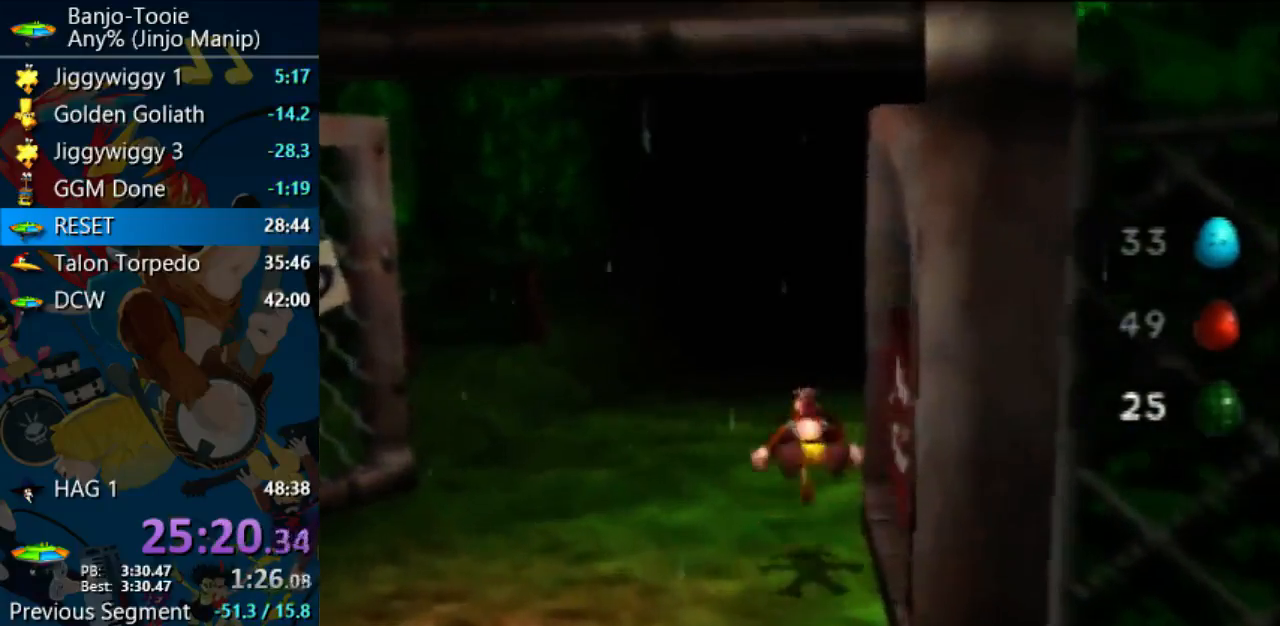
{"buttons": ["A", "Z"], "left_stick": "up", "events": [[333, "A", "down"]]}
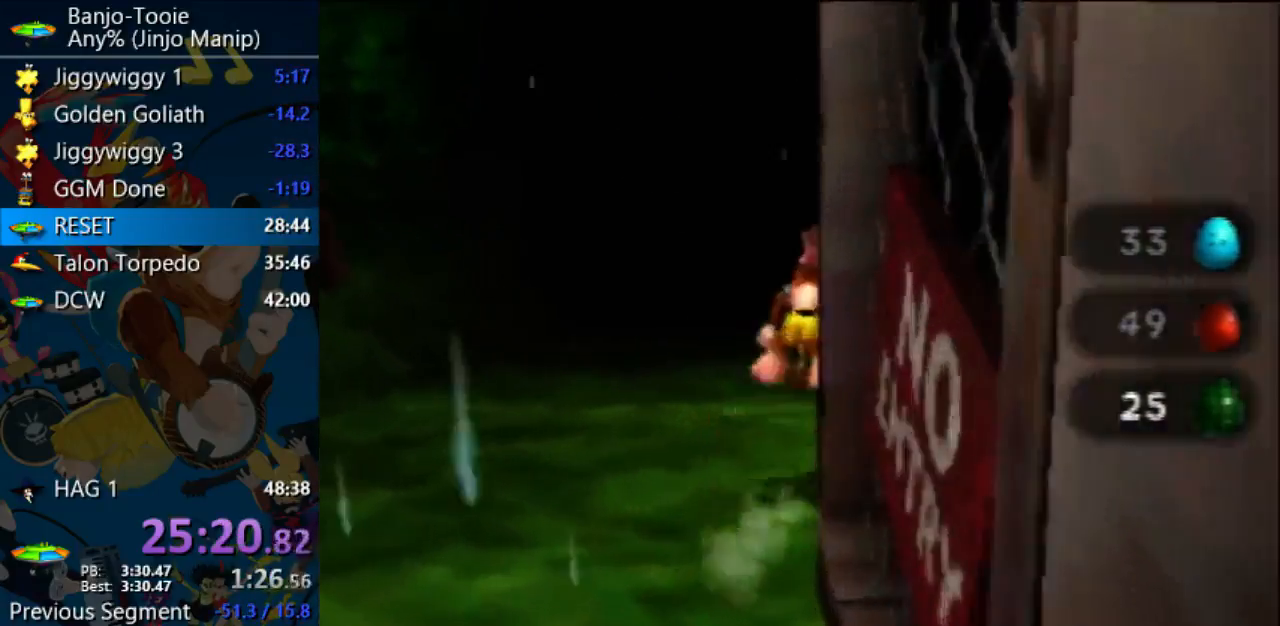
{"buttons": ["A", "Z"], "left_stick": "up"}
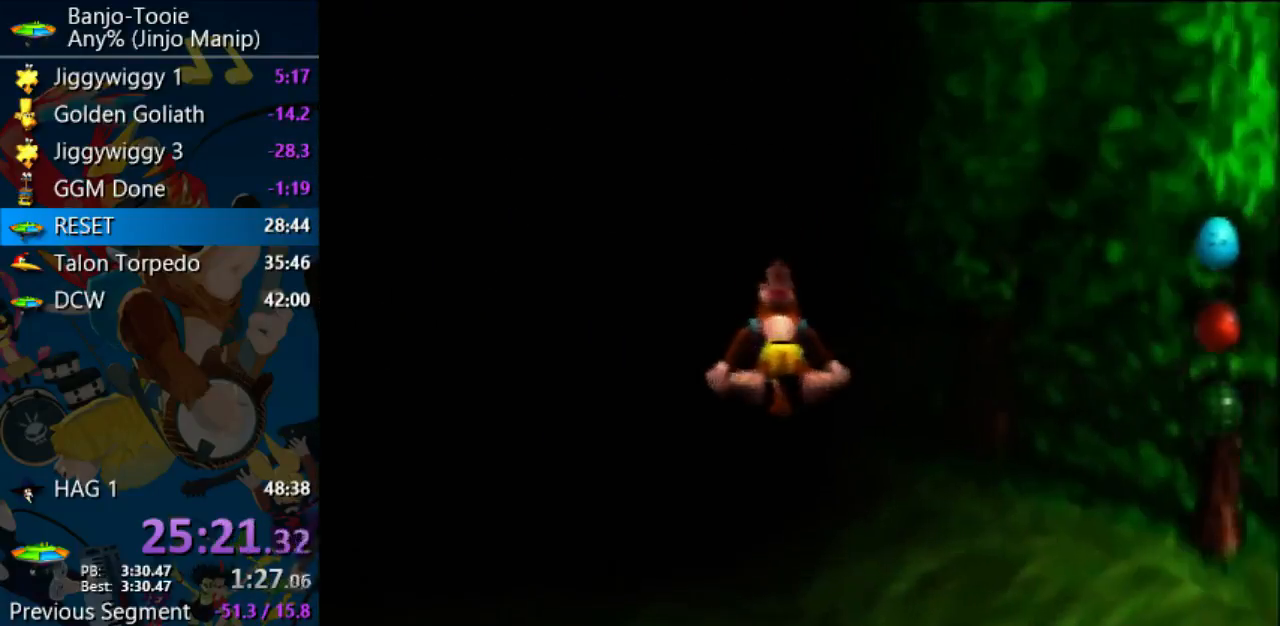
{"buttons": ["Z"], "left_stick": "up", "events": [[433, "A", "up"]]}
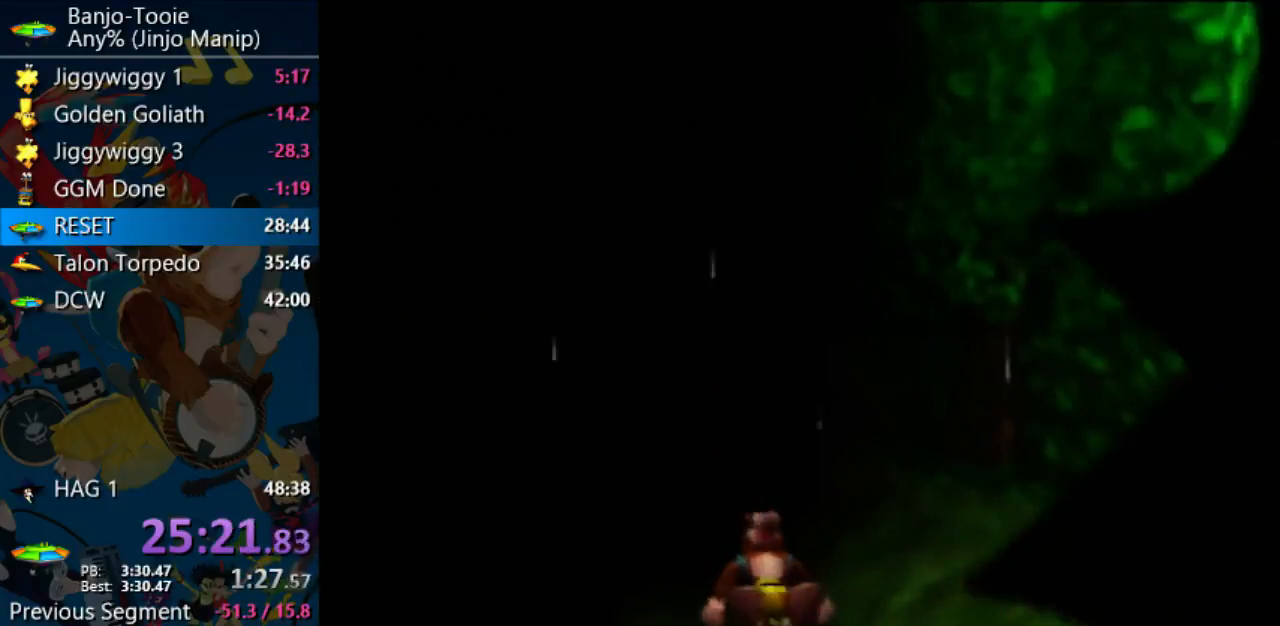
{"buttons": ["Z"], "left_stick": "center", "events": [[367, "left_stick", "center"]]}
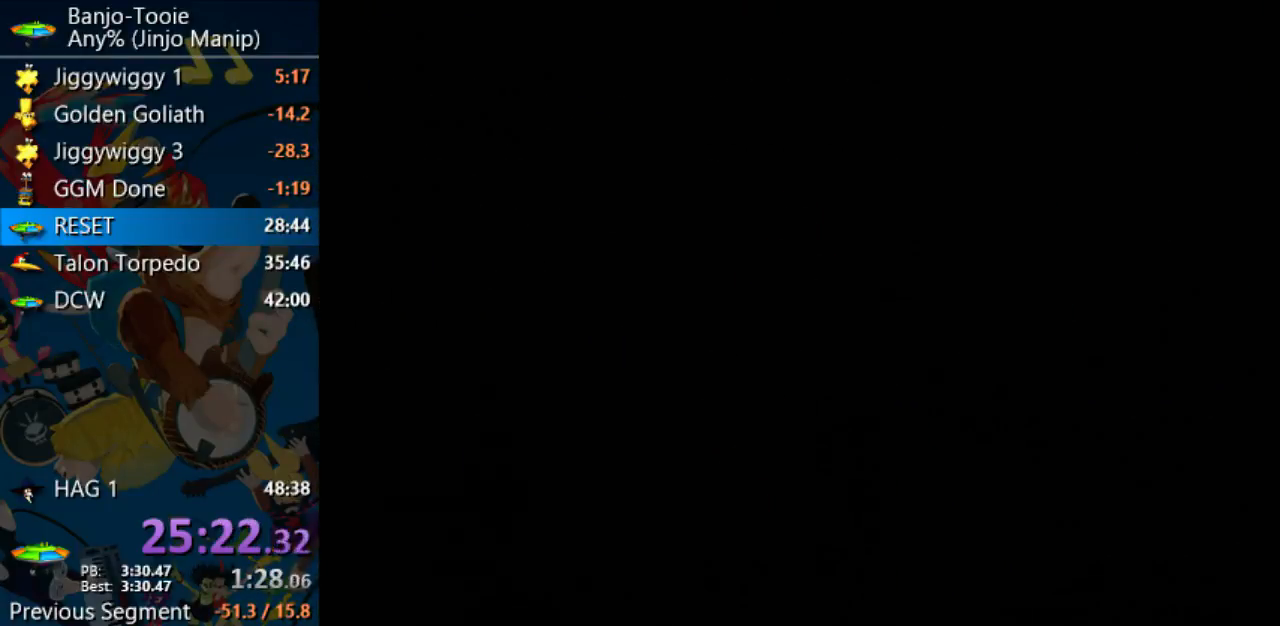
{"buttons": ["Z"], "left_stick": "center", "events": []}
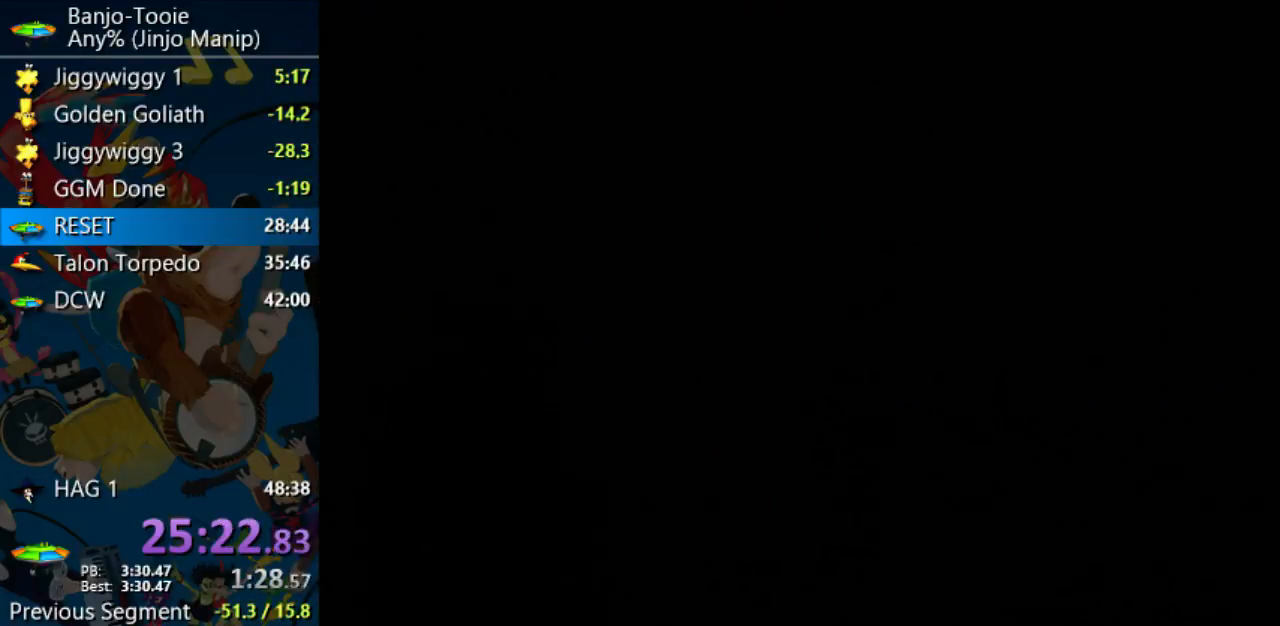
{"buttons": ["Z"], "left_stick": "center", "events": []}
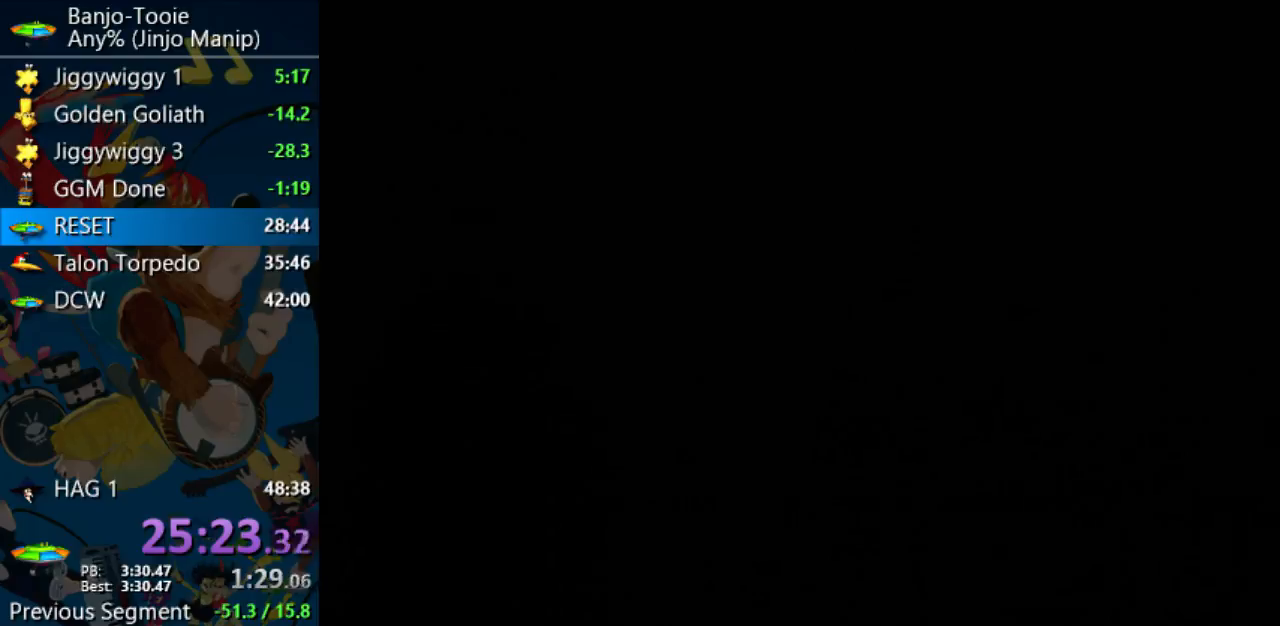
{"buttons": ["Z"], "left_stick": "center", "events": []}
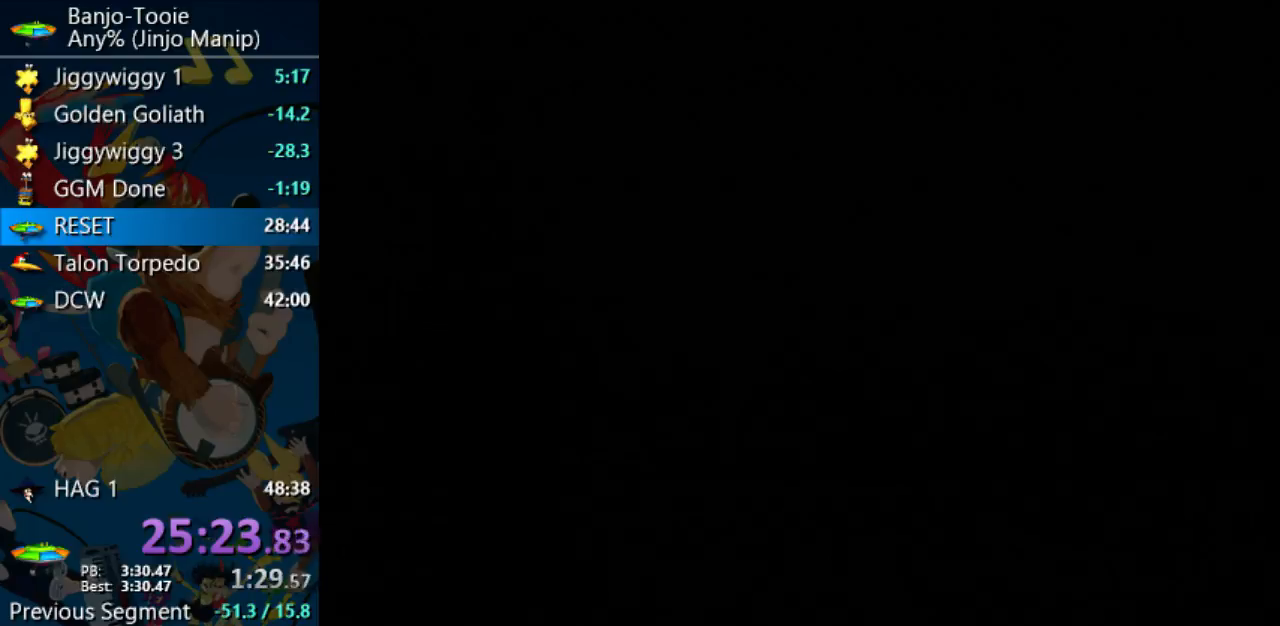
{"buttons": ["Z"], "left_stick": "center", "events": []}
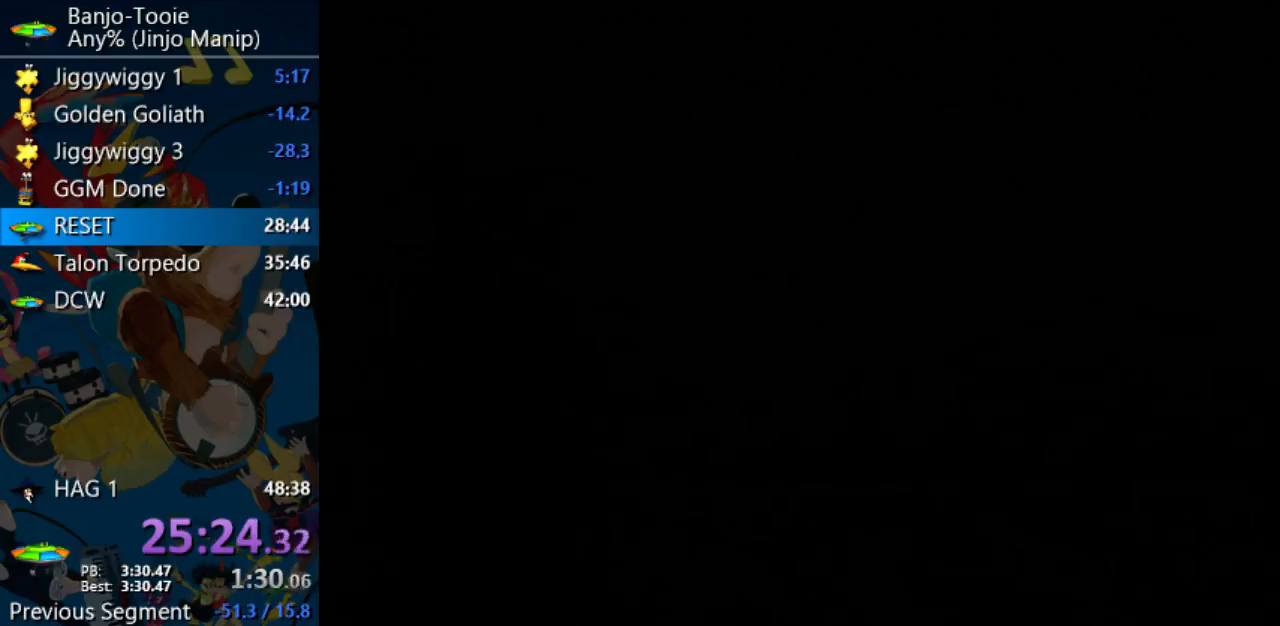
{"buttons": ["Z"], "left_stick": "center", "events": []}
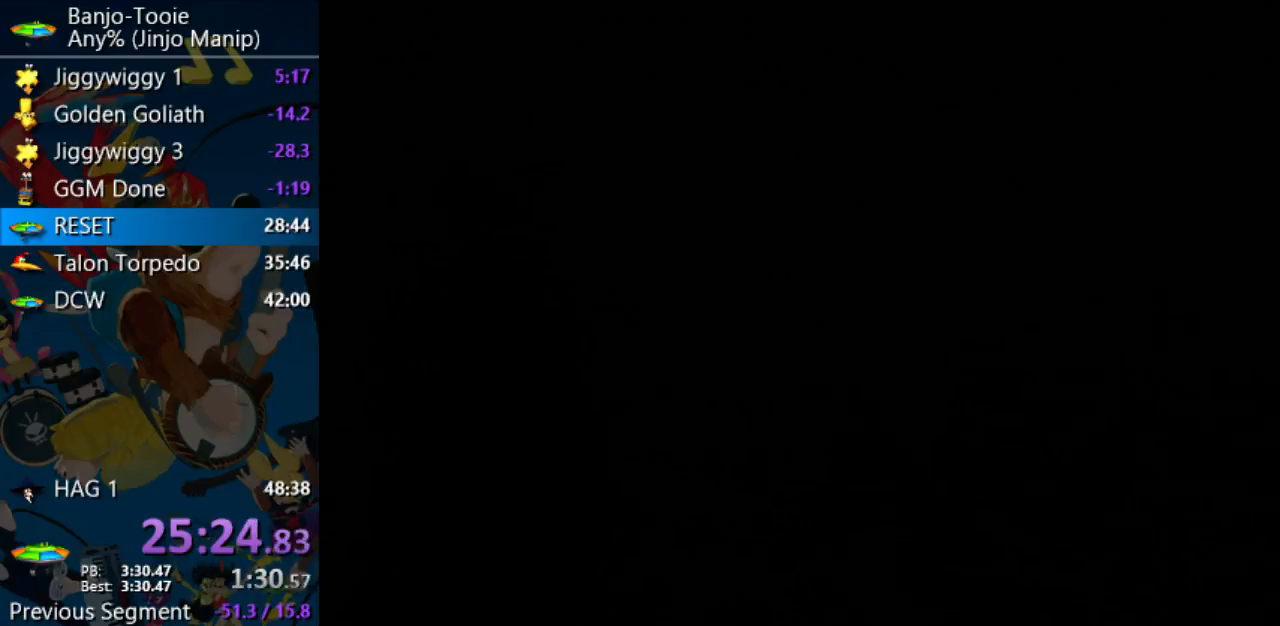
{"buttons": ["Z"], "left_stick": "center", "events": []}
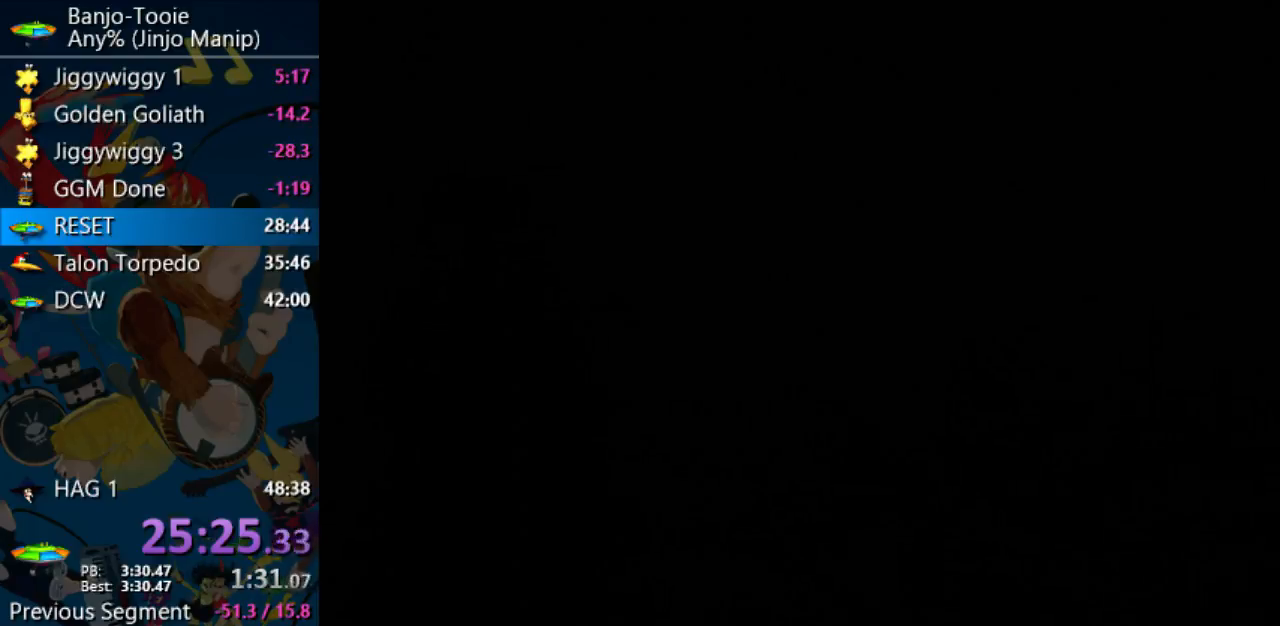
{"buttons": ["Z"], "left_stick": "center", "events": []}
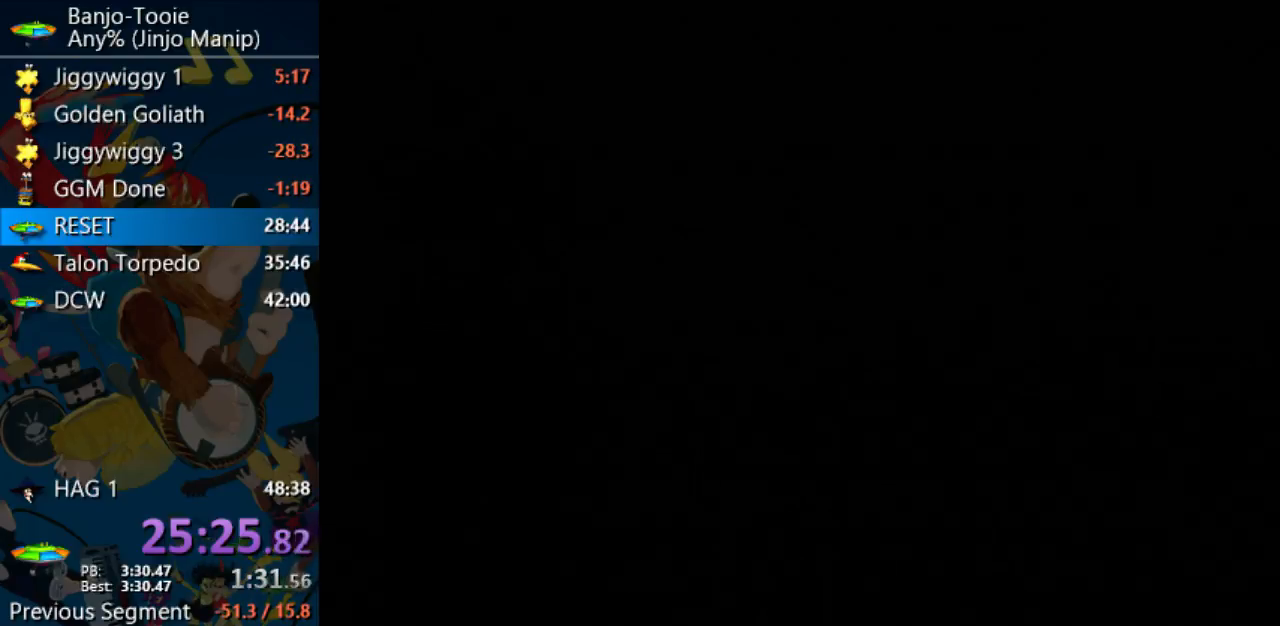
{"buttons": ["Z"], "left_stick": "center", "events": []}
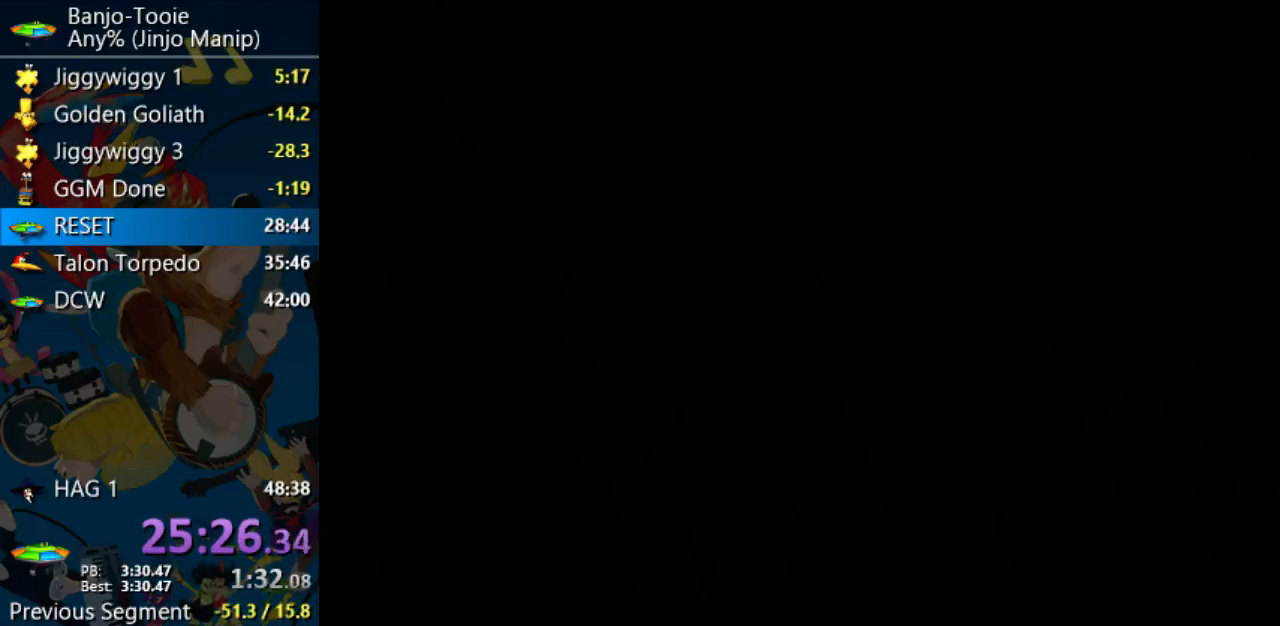
{"buttons": ["Z"], "left_stick": "up", "events": [[133, "left_stick", "up"]]}
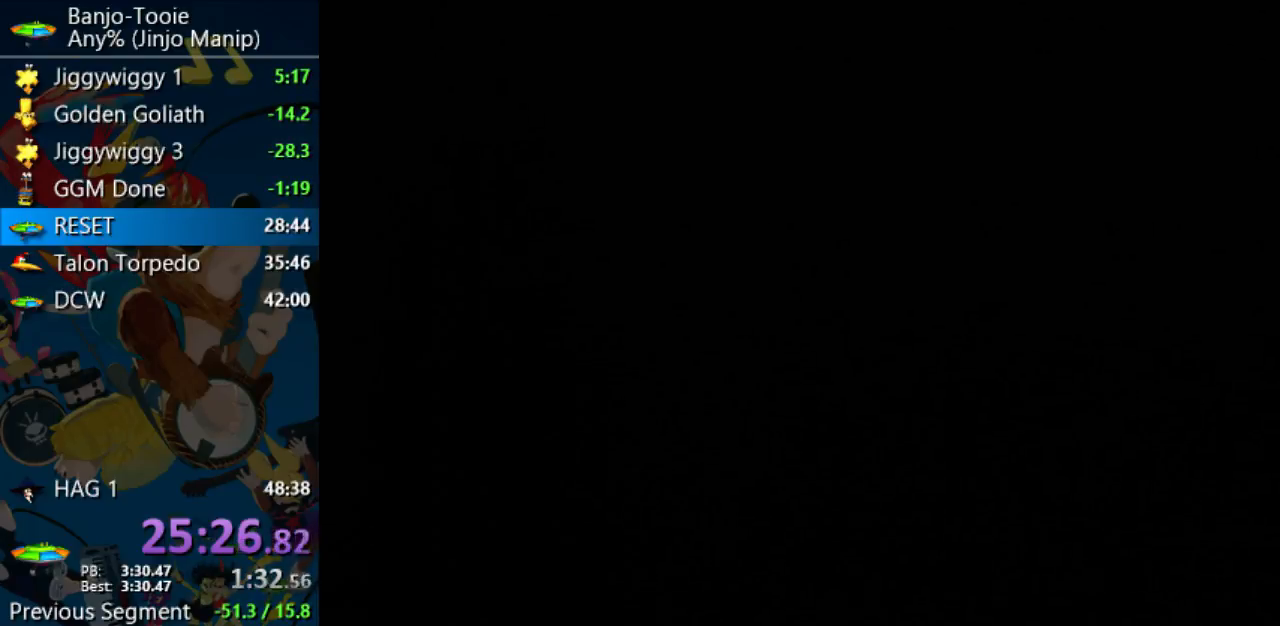
{"buttons": ["Z"], "left_stick": "up", "events": []}
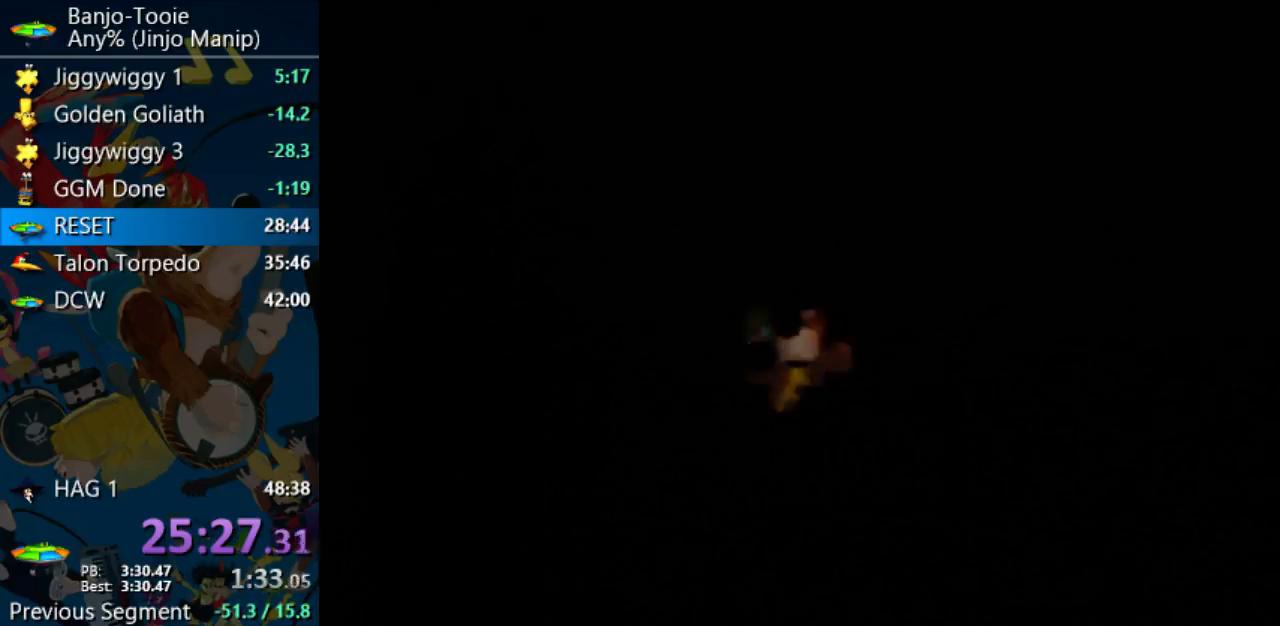
{"buttons": ["Z"], "left_stick": "up", "events": []}
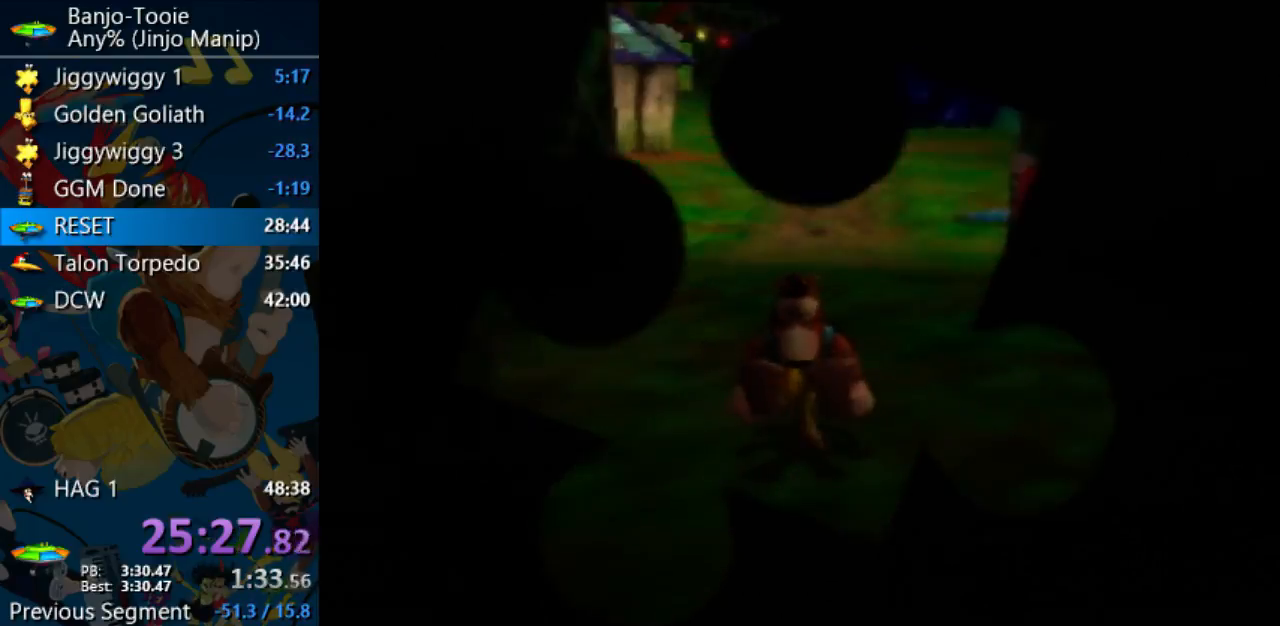
{"buttons": ["Z", "C_RIGHT"], "left_stick": "up", "events": [[233, "C_RIGHT", "down"]]}
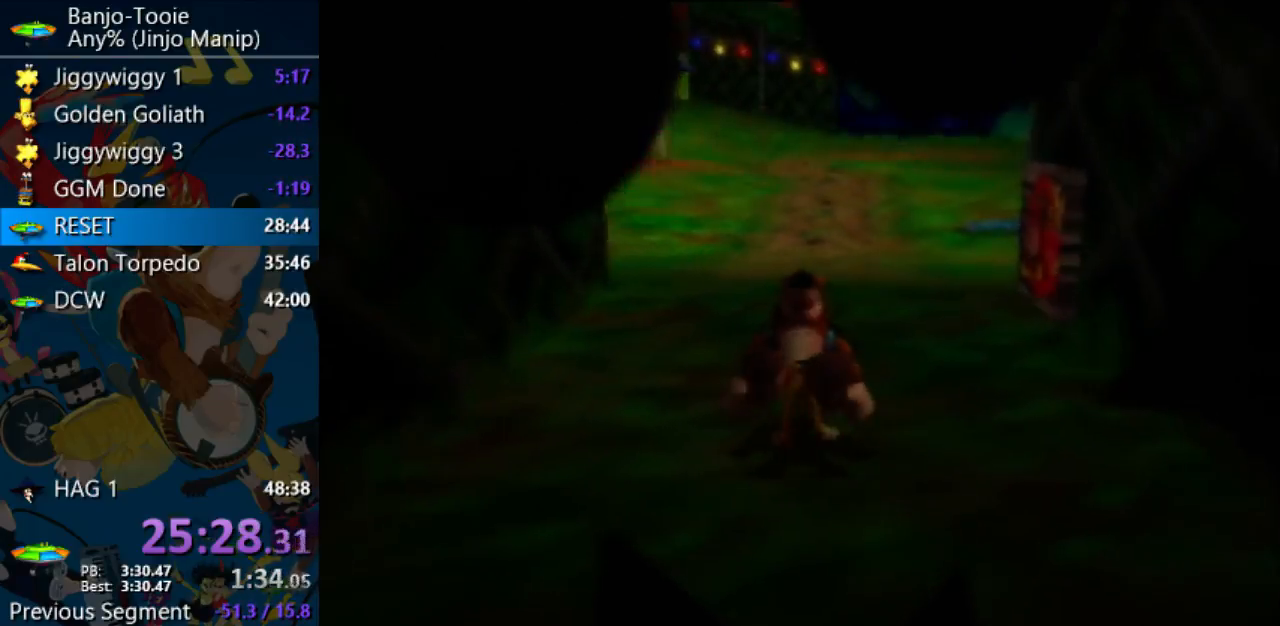
{"buttons": ["Z", "C_RIGHT"], "left_stick": "up", "events": []}
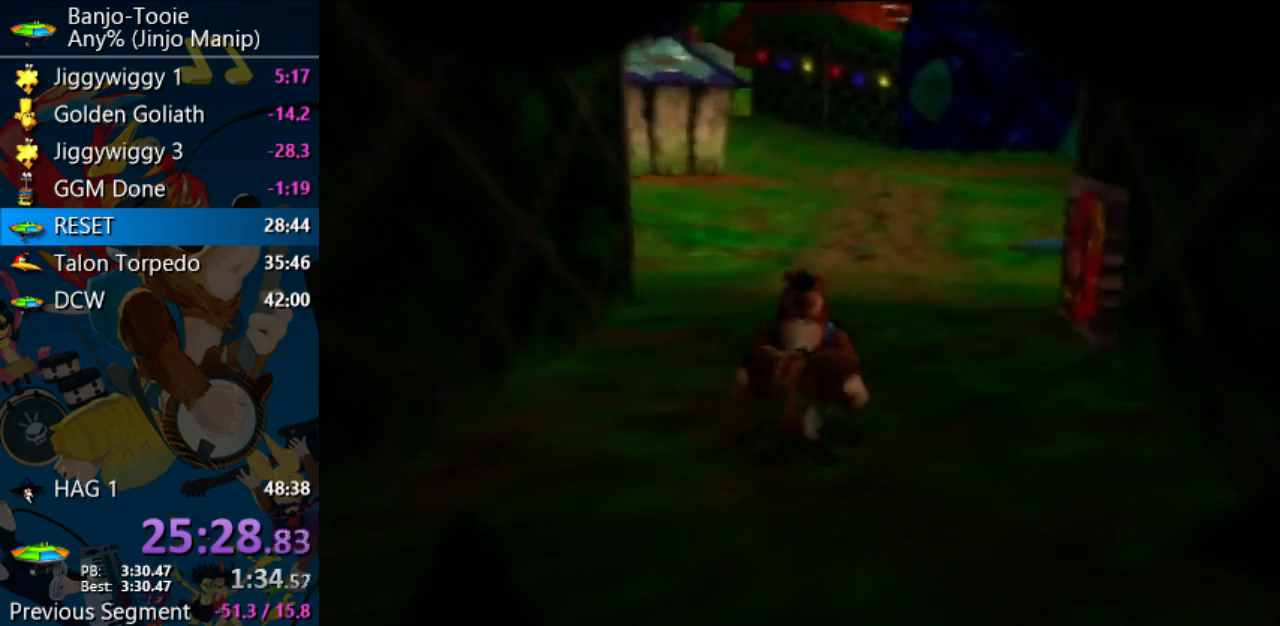
{"buttons": ["Z", "C_RIGHT"], "left_stick": "up-right", "events": [[500, "left_stick", "up-right"]]}
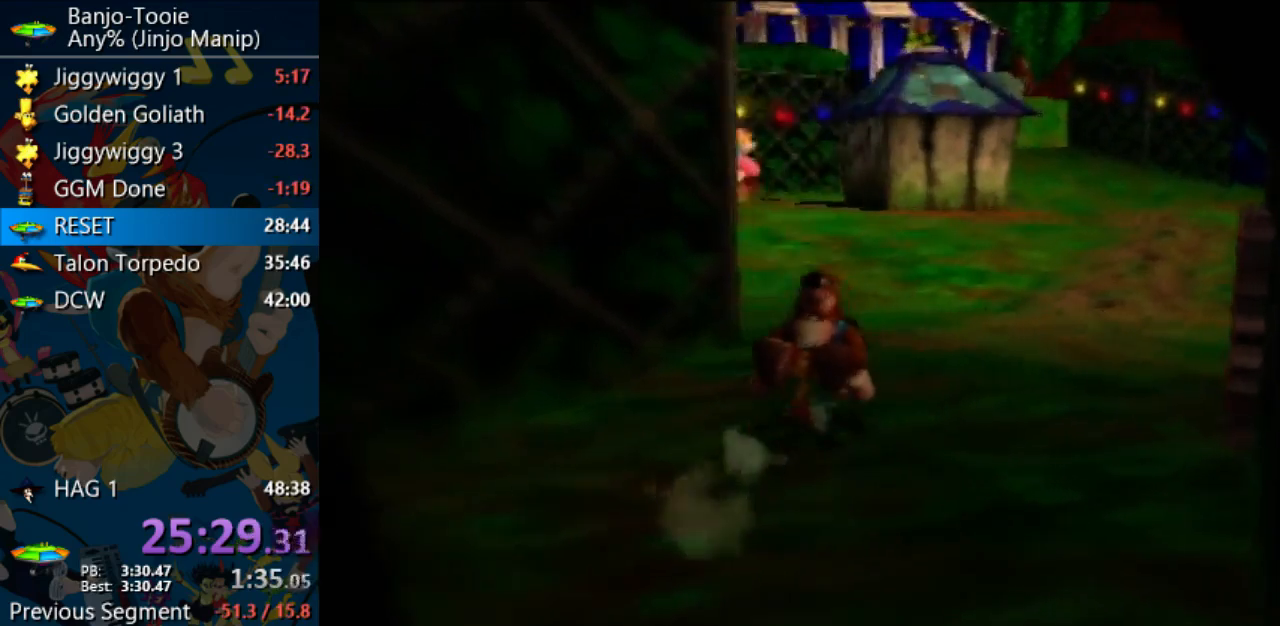
{"buttons": ["Z", "C_RIGHT"], "left_stick": "up-right", "events": []}
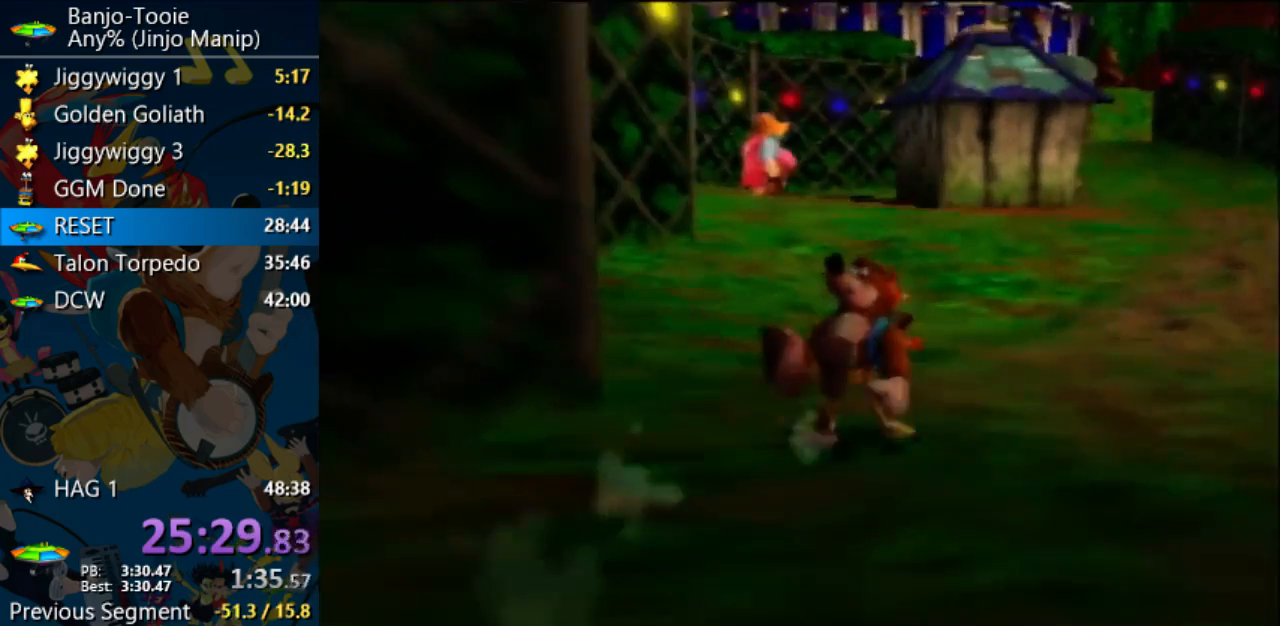
{"buttons": ["Z", "C_RIGHT"], "left_stick": "up", "events": [[500, "left_stick", "up"]]}
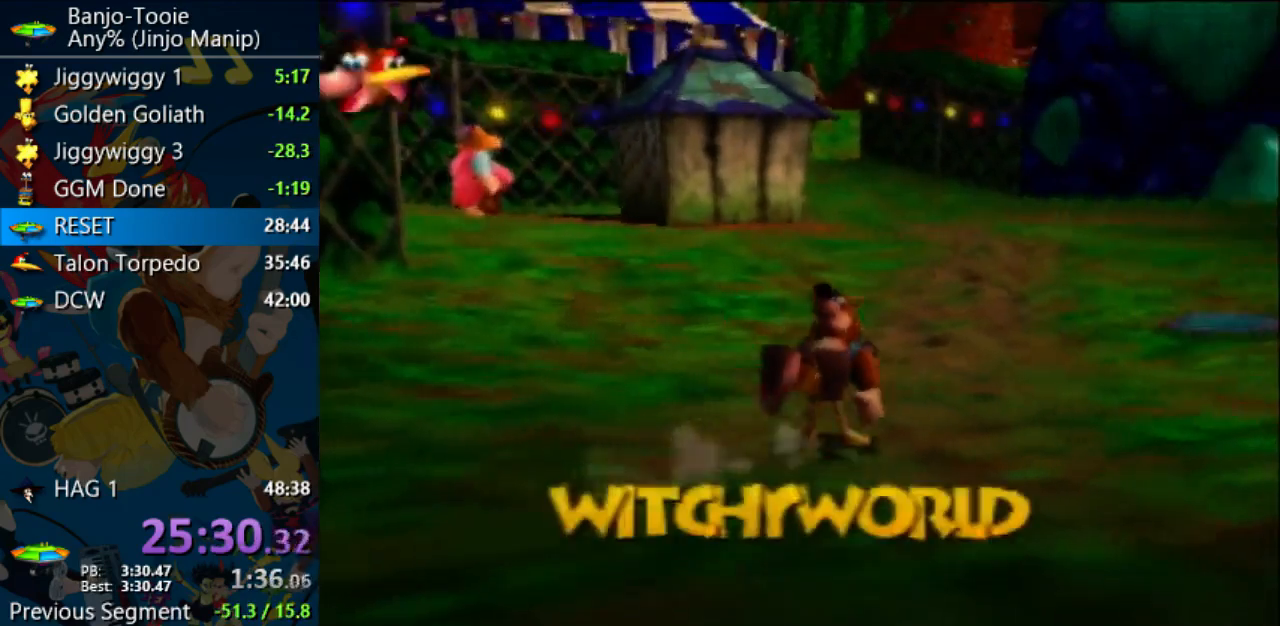
{"buttons": ["Z", "C_RIGHT"], "left_stick": "up", "events": []}
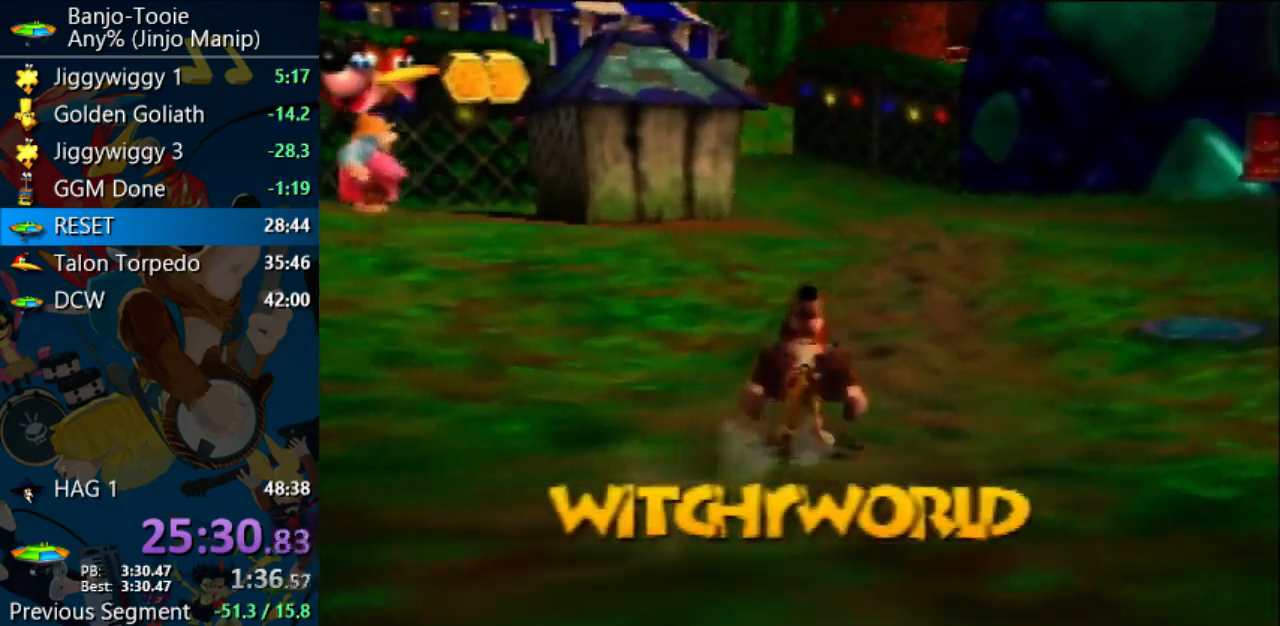
{"buttons": ["Z", "C_RIGHT"], "left_stick": "up-right", "events": [[467, "left_stick", "up-right"]]}
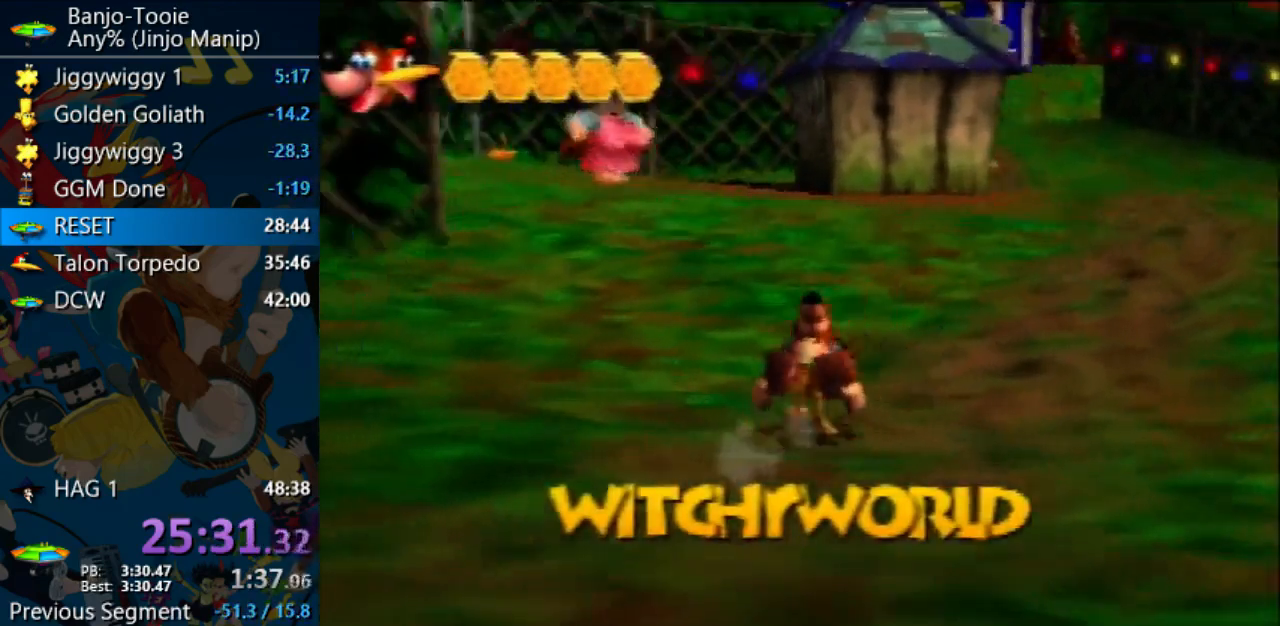
{"buttons": ["Z"], "left_stick": "up-right", "events": [[100, "C_RIGHT", "up"], [333, "A", "down"], [467, "A", "up"]]}
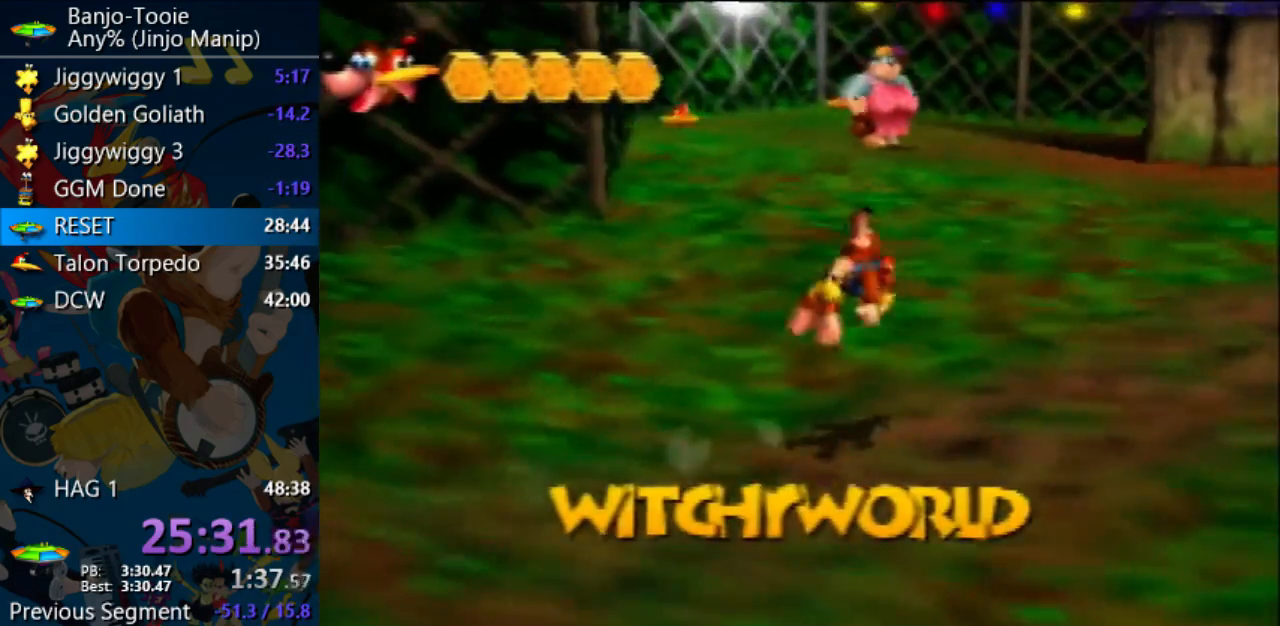
{"buttons": ["Z"], "left_stick": "up-right", "events": [[100, "C_RIGHT", "down"], [233, "C_RIGHT", "up"]]}
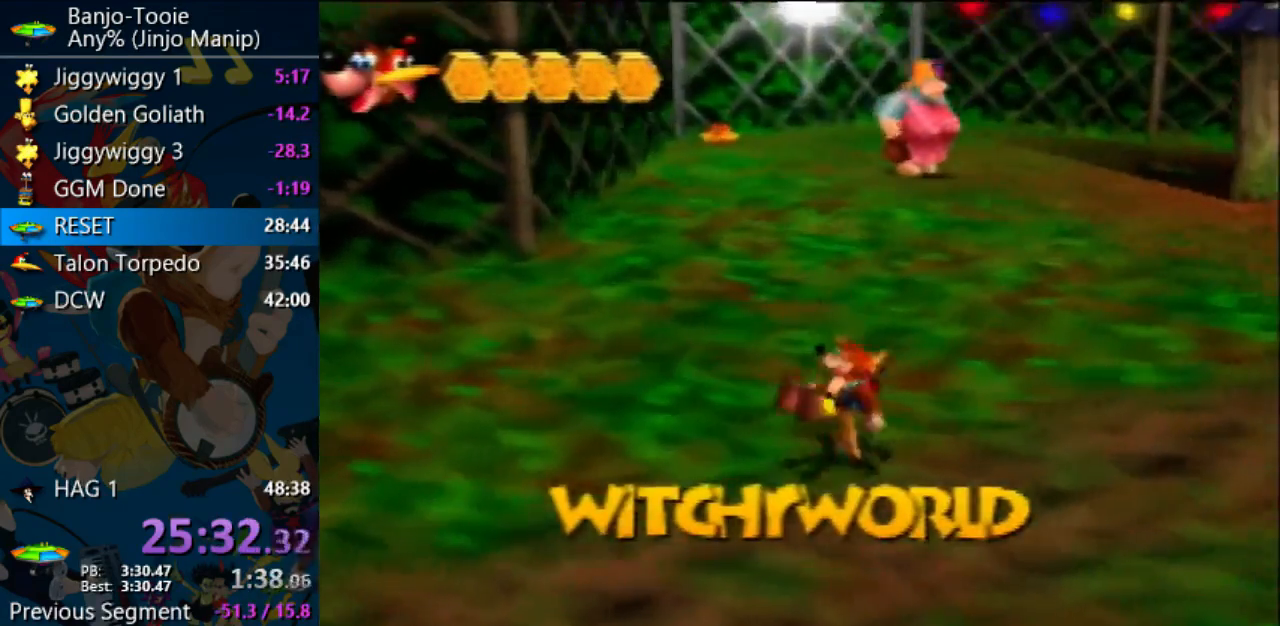
{"buttons": ["Z"], "left_stick": "right", "events": [[233, "A", "down"], [267, "left_stick", "right"], [433, "A", "up"]]}
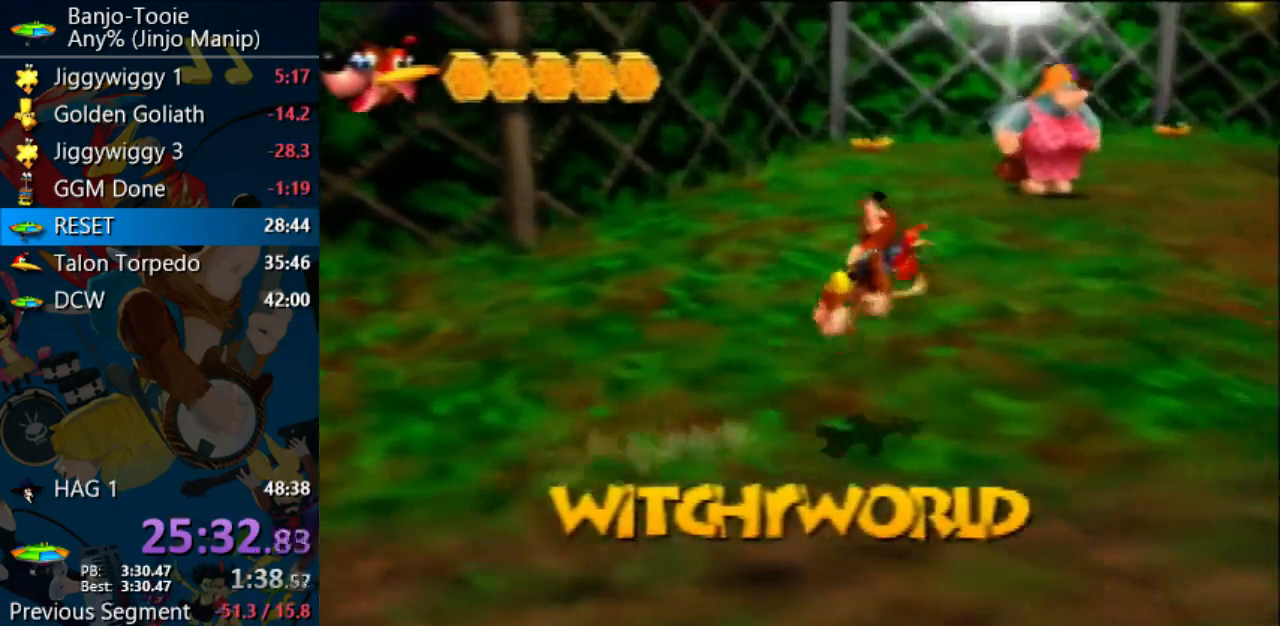
{"buttons": ["Z"], "left_stick": "right", "events": []}
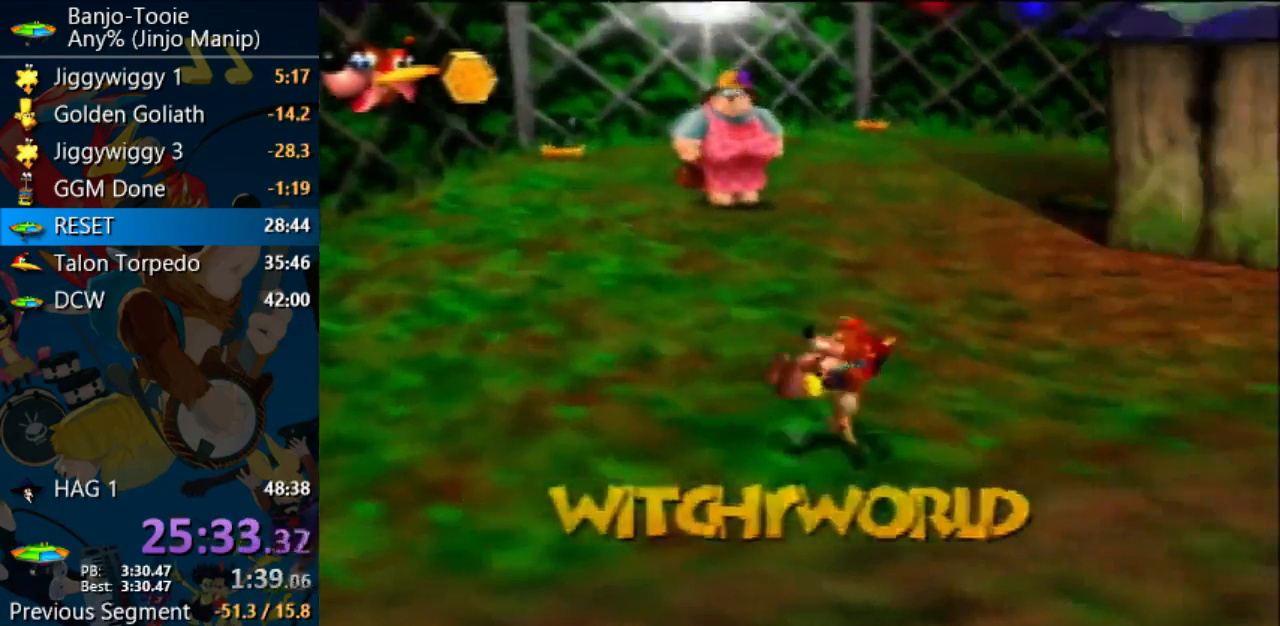
{"buttons": ["Z"], "left_stick": "up-right", "events": [[67, "left_stick", "up-right"], [167, "A", "down"], [233, "C_RIGHT", "down"], [267, "A", "up"], [467, "C_RIGHT", "up"]]}